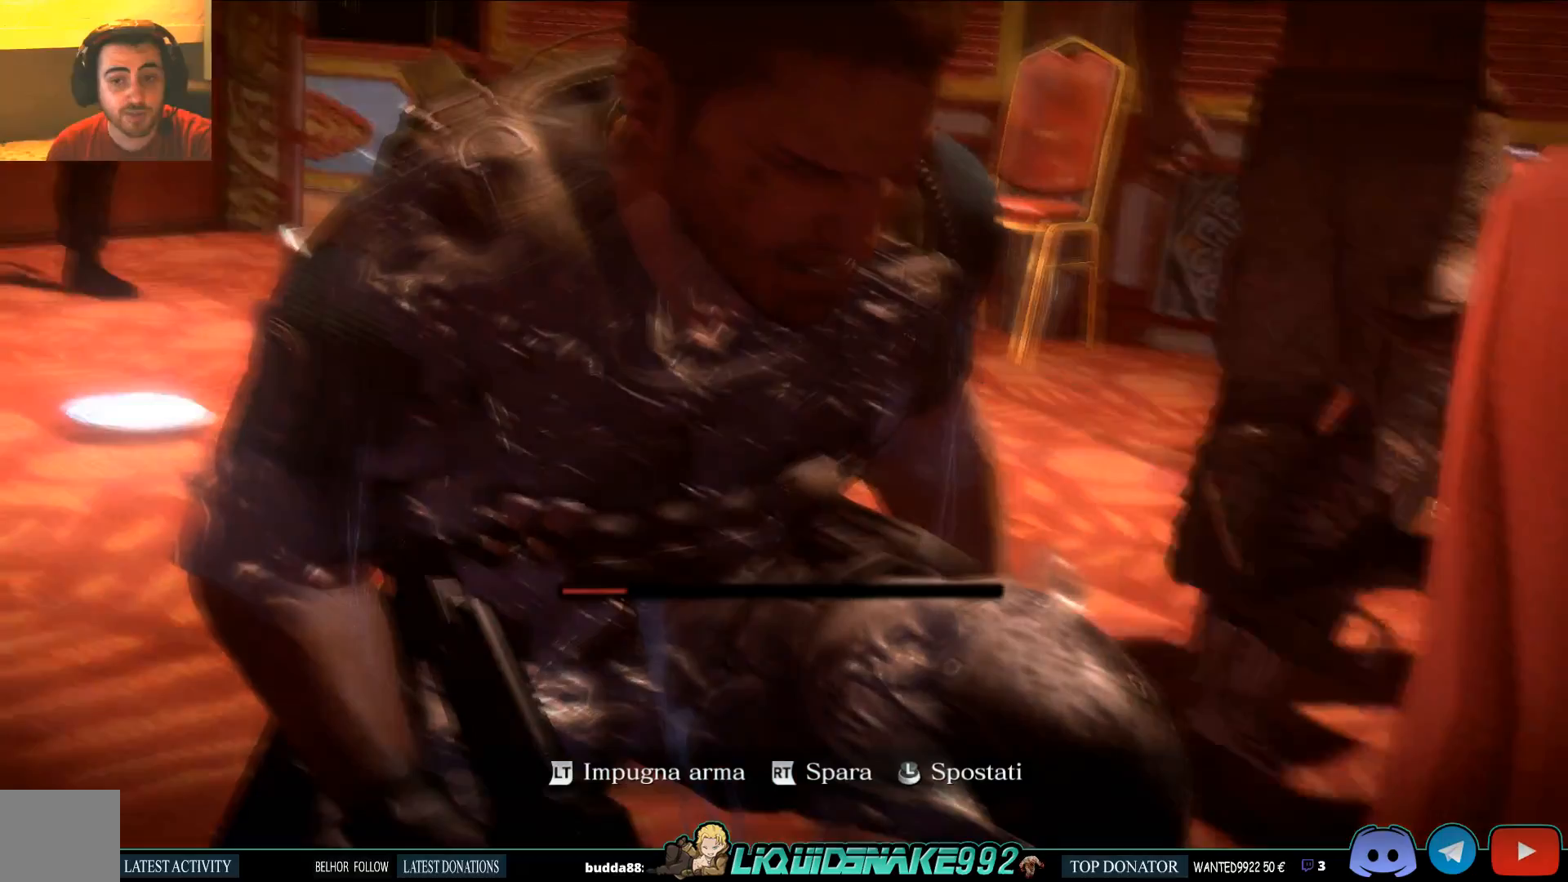
Gameplay with a controller (PlayStation layout); each line is a JSON object with the inputs held at the frame after it. "events" lists button and stick changes between this image and that frame as [ms after this image, input, new state], when the widget could be followed in between.
{"buttons": ["SQUARE"], "left_stick": "up-right", "right_stick": "center", "events": [[133, "SQUARE", "up"], [267, "SQUARE", "down"], [400, "SQUARE", "up"], [483, "SQUARE", "down"]]}
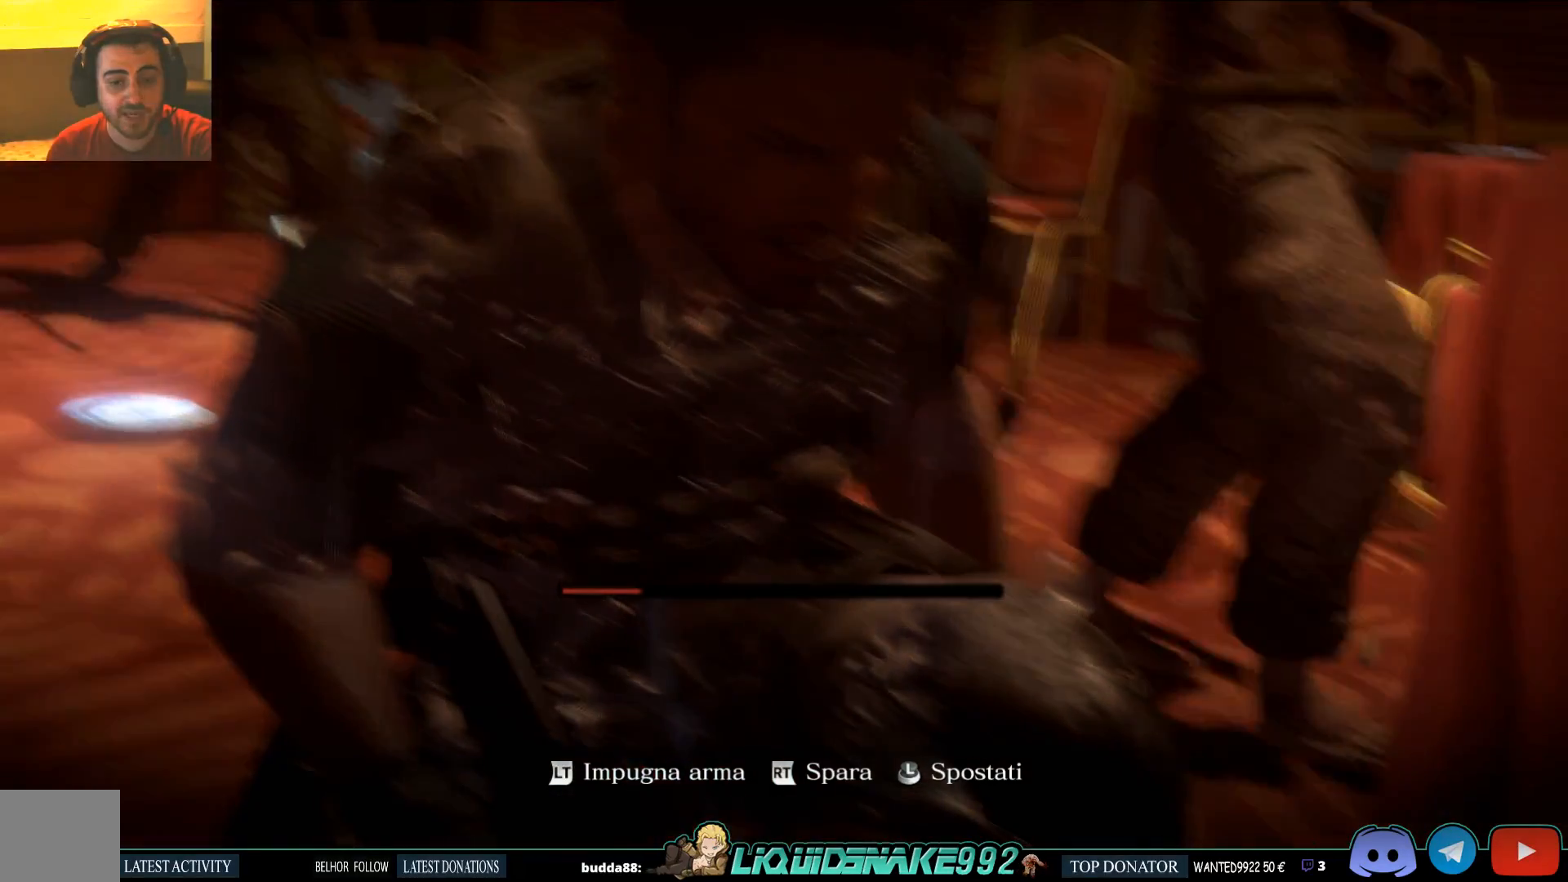
{"buttons": ["L2"], "left_stick": "up-right", "right_stick": "center", "events": [[150, "SQUARE", "up"], [300, "SQUARE", "down"], [383, "SQUARE", "up"], [450, "L2", "down"]]}
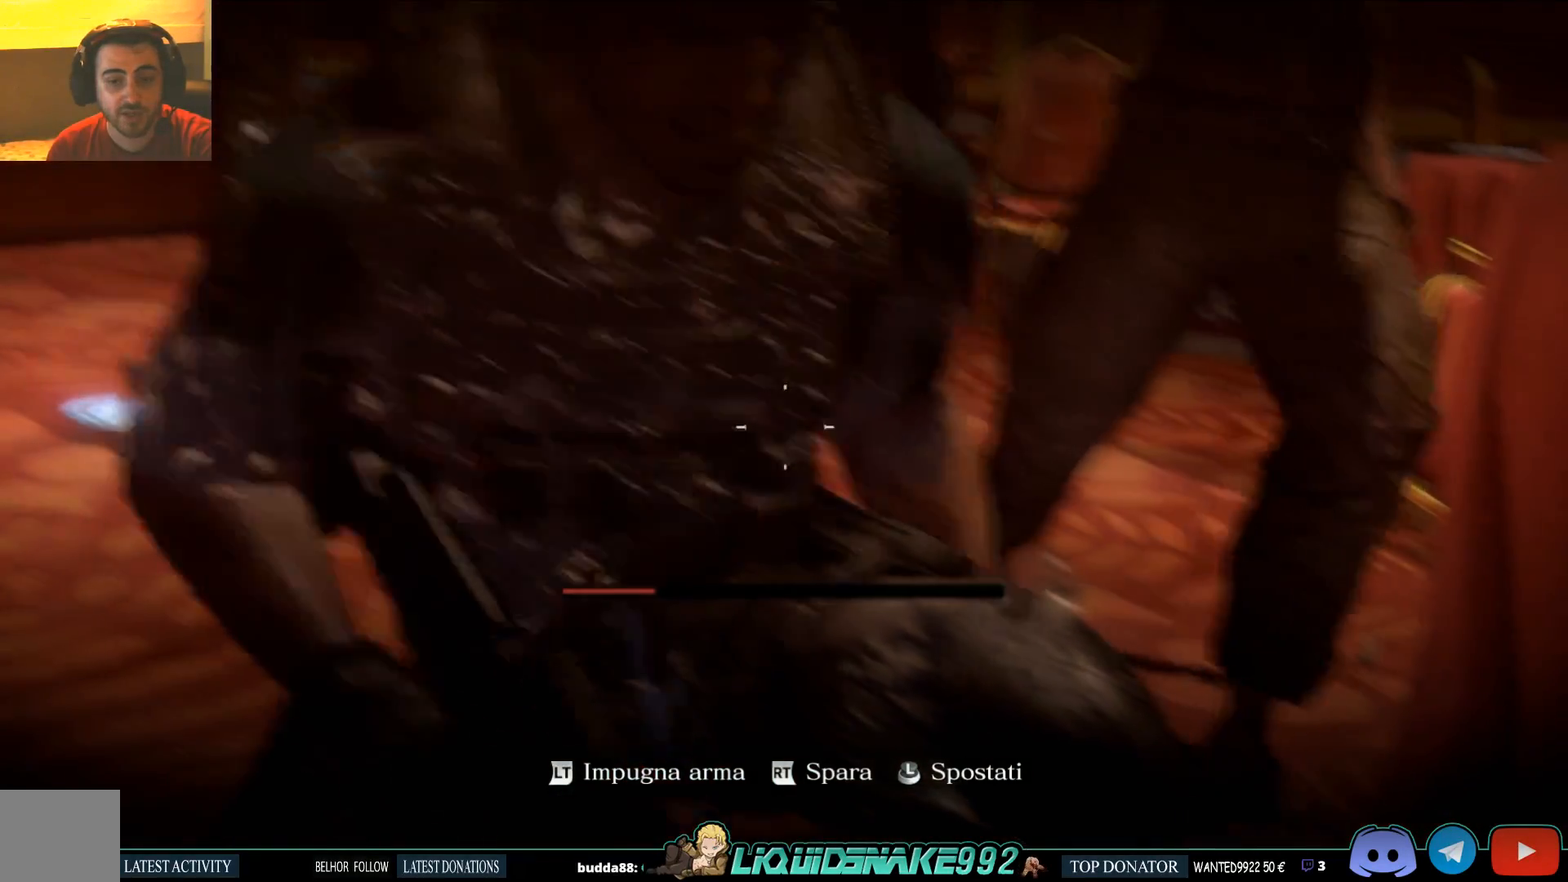
{"buttons": ["L2"], "left_stick": "down-left", "right_stick": "left", "events": [[400, "right_stick", "left"], [417, "left_stick", "up-left"], [483, "left_stick", "down-left"]]}
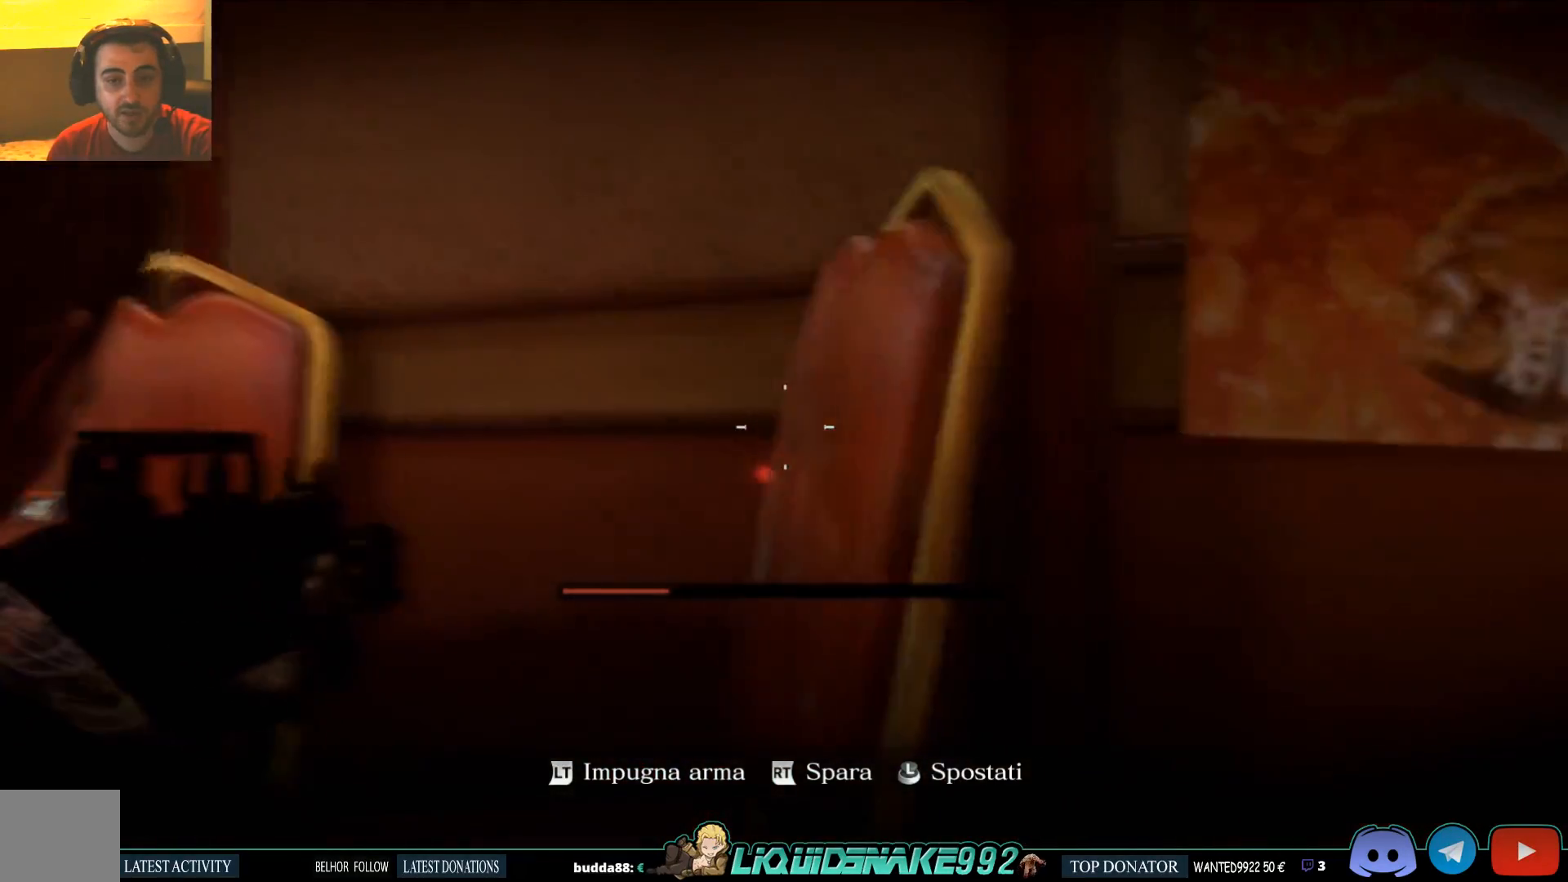
{"buttons": ["L2"], "left_stick": "down-left", "right_stick": "left", "events": []}
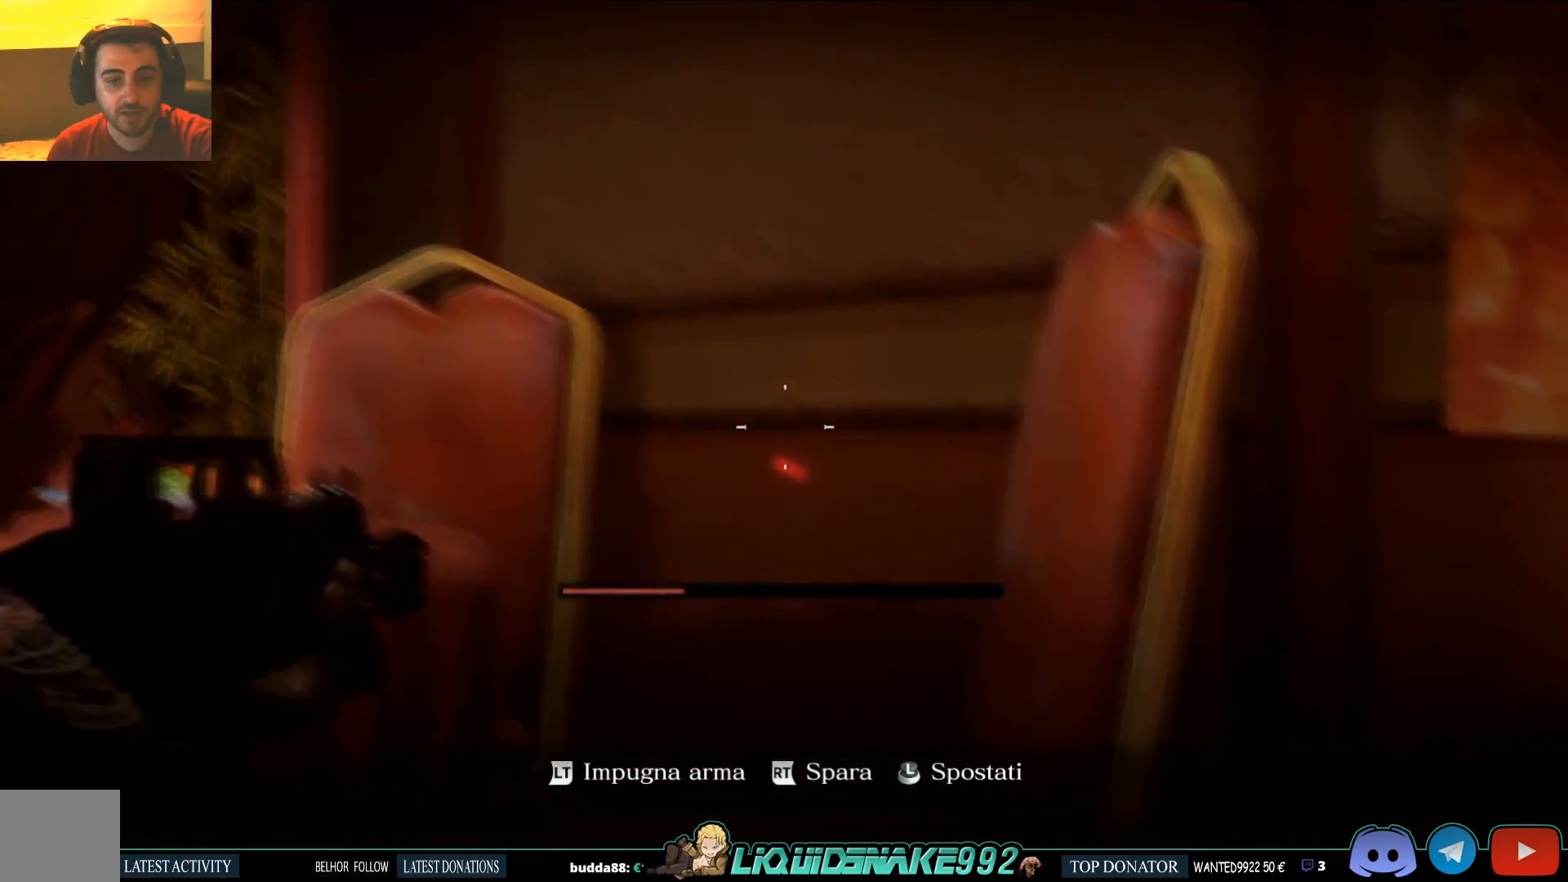
{"buttons": ["L2"], "left_stick": "right", "right_stick": "right", "events": [[33, "left_stick", "center"], [83, "left_stick", "right"], [100, "right_stick", "center"], [217, "right_stick", "right"]]}
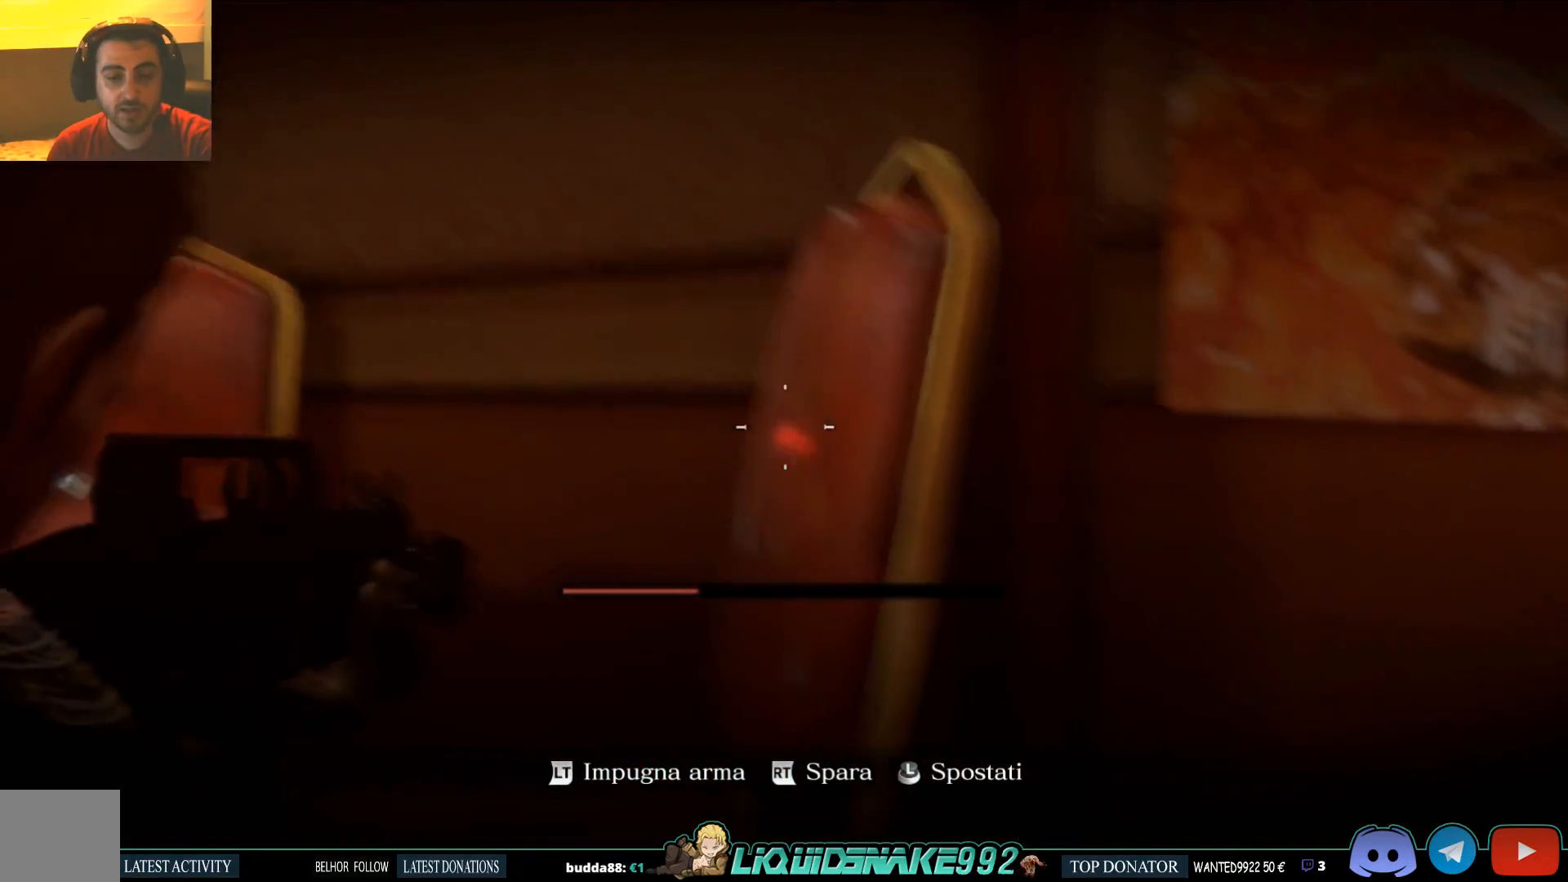
{"buttons": [], "left_stick": "right", "right_stick": "right", "events": [[483, "L2", "up"]]}
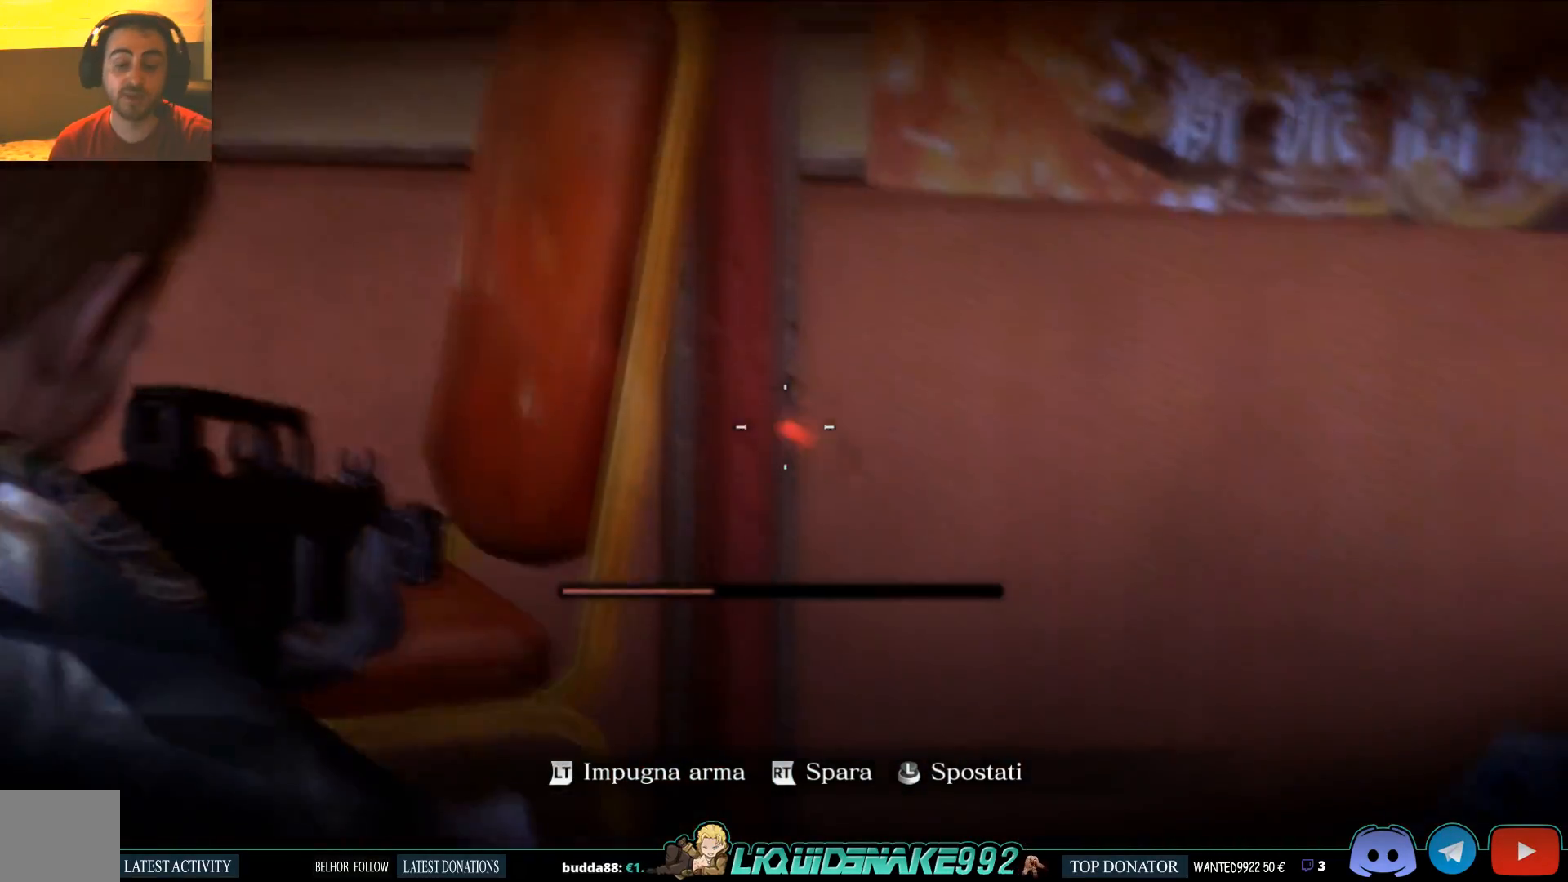
{"buttons": [], "left_stick": "right", "right_stick": "center", "events": [[50, "right_stick", "center"]]}
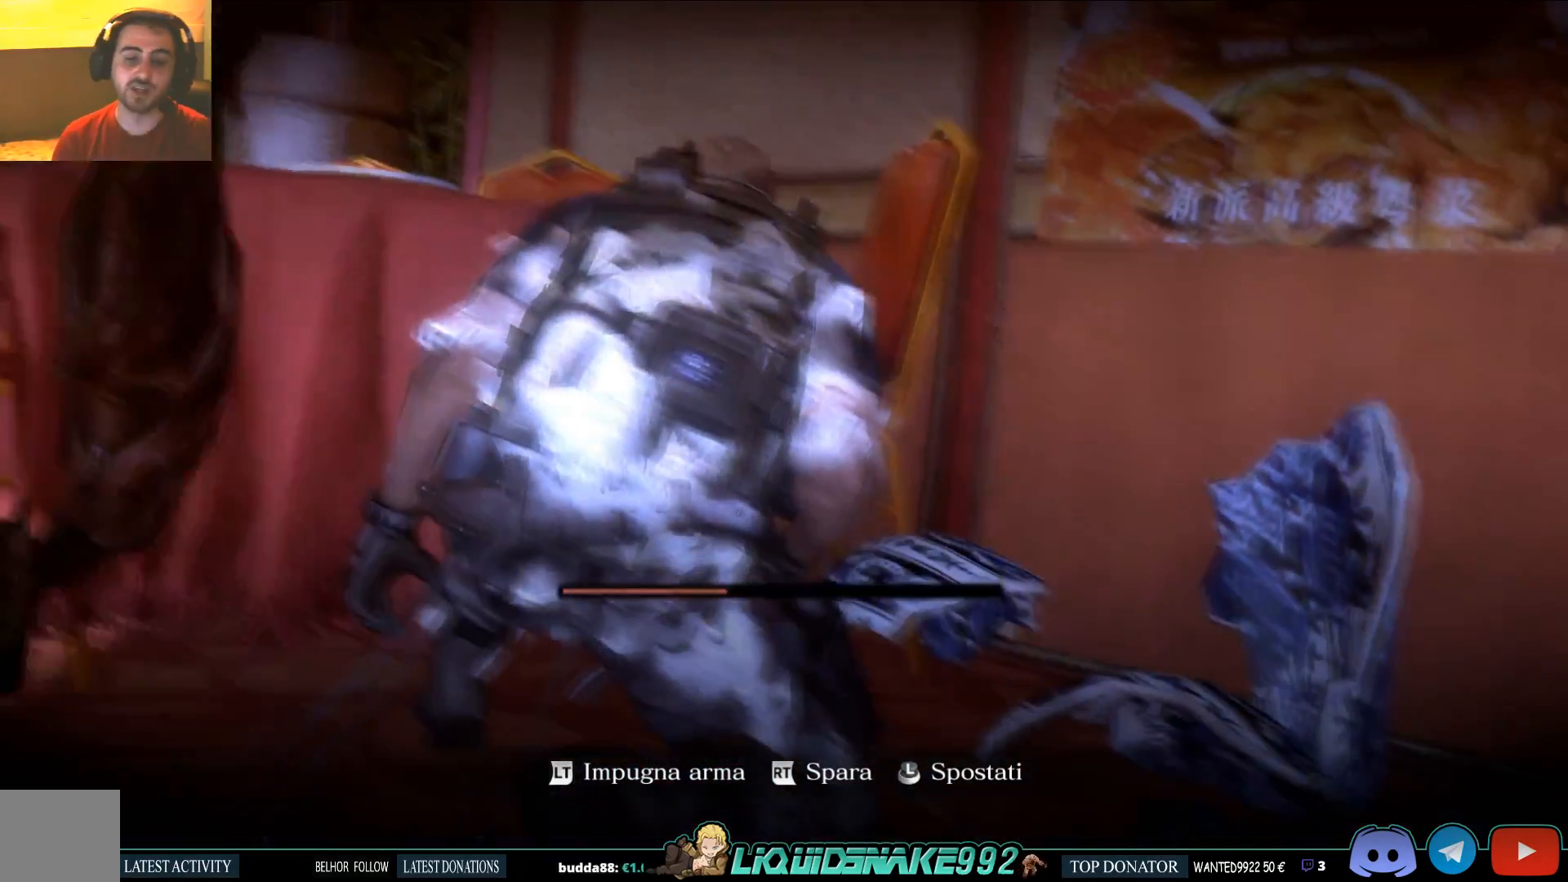
{"buttons": [], "left_stick": "center", "right_stick": "center", "events": [[333, "left_stick", "center"]]}
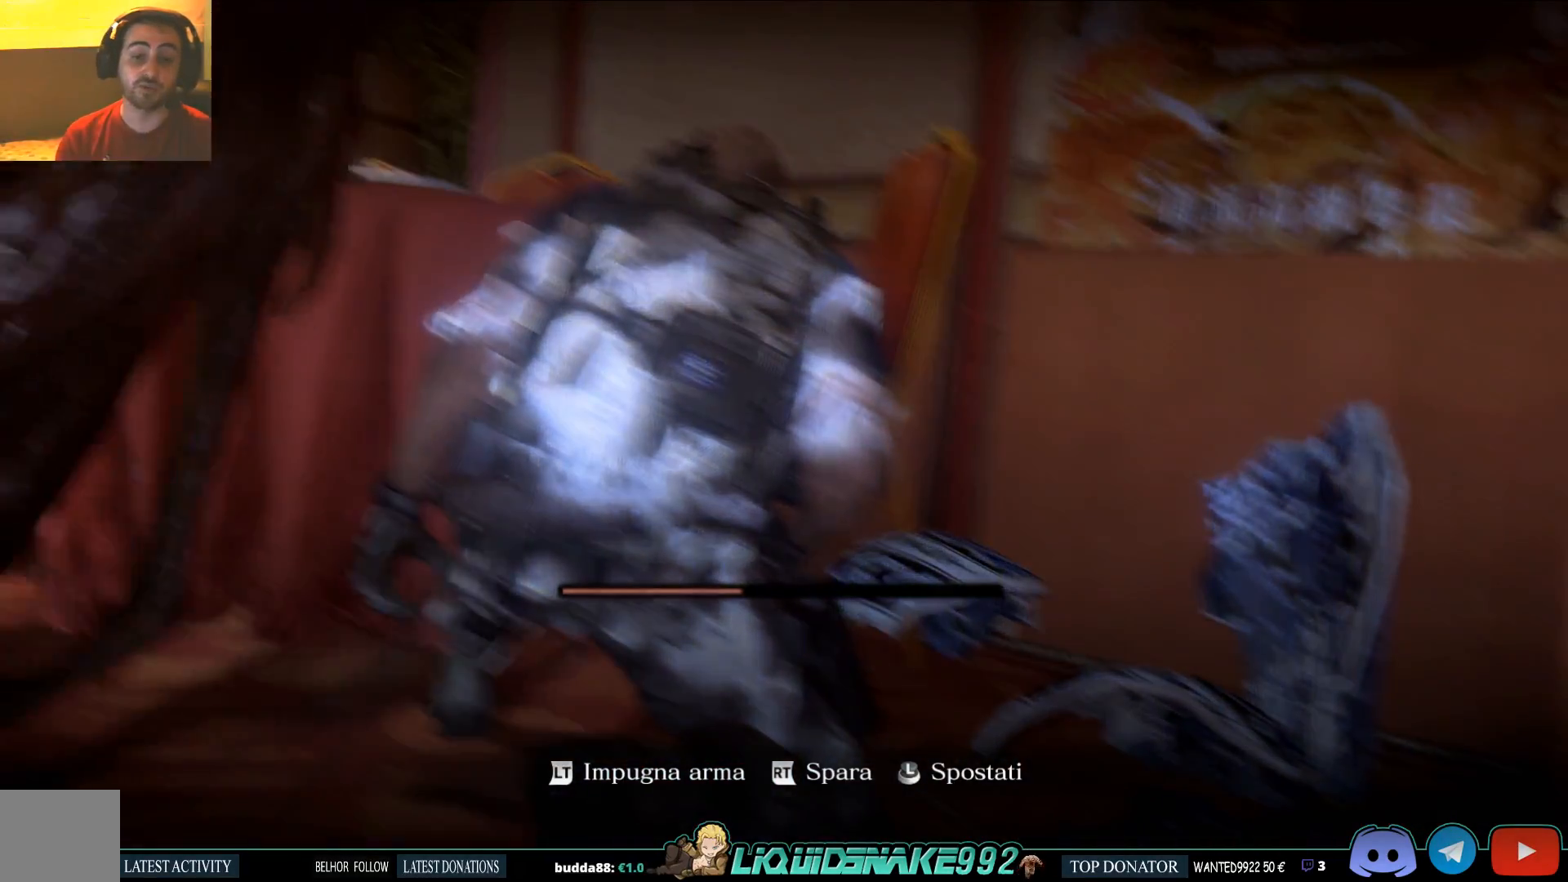
{"buttons": [], "left_stick": "center", "right_stick": "center", "events": []}
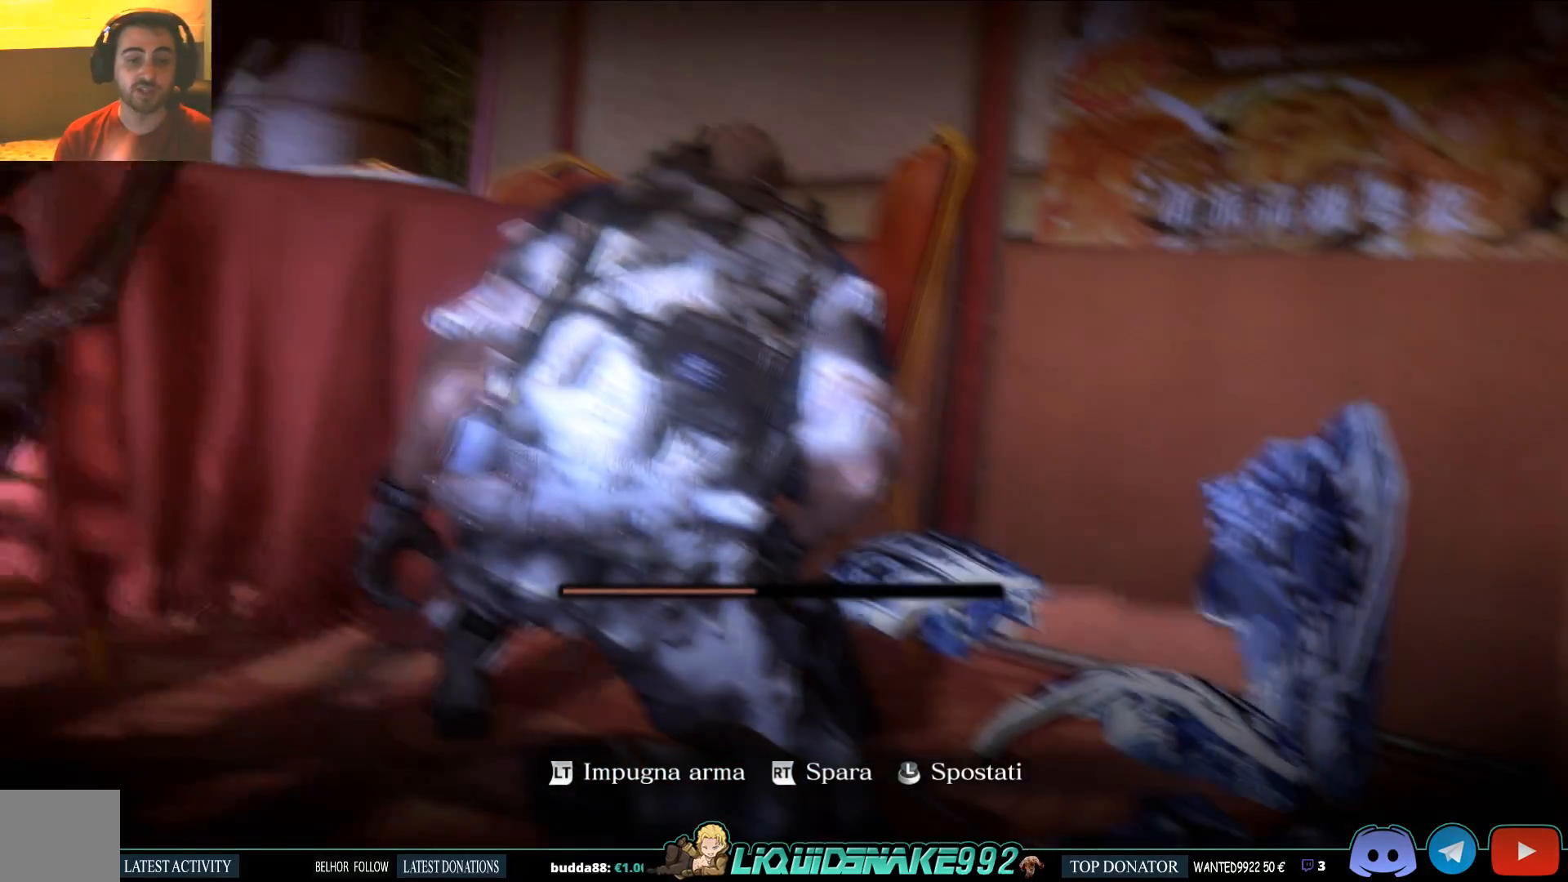
{"buttons": [], "left_stick": "center", "right_stick": "center", "events": []}
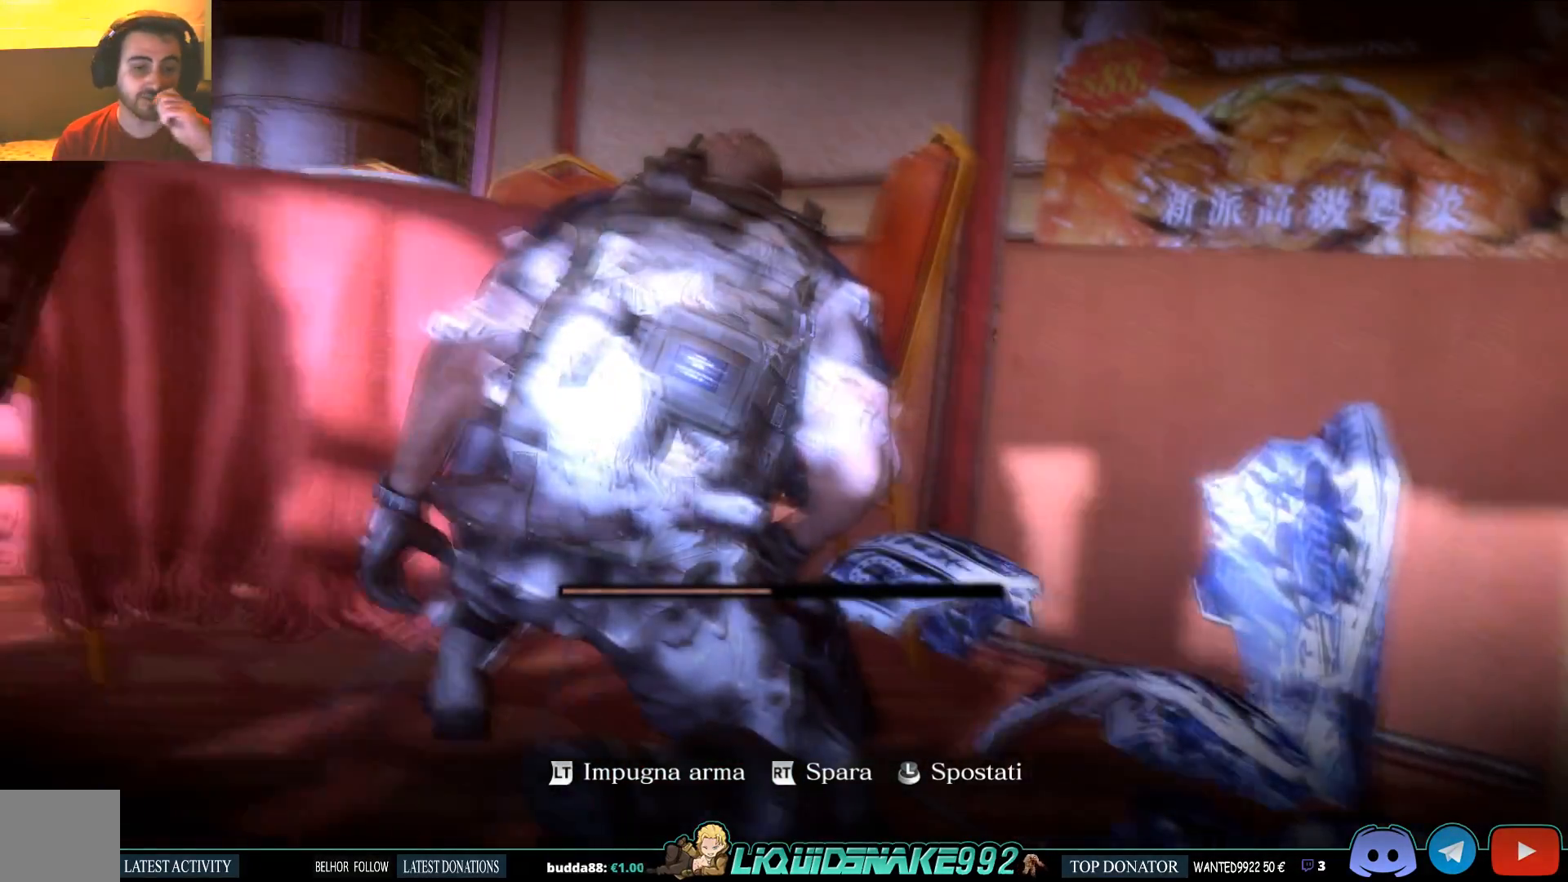
{"buttons": [], "left_stick": "center", "right_stick": "center", "events": []}
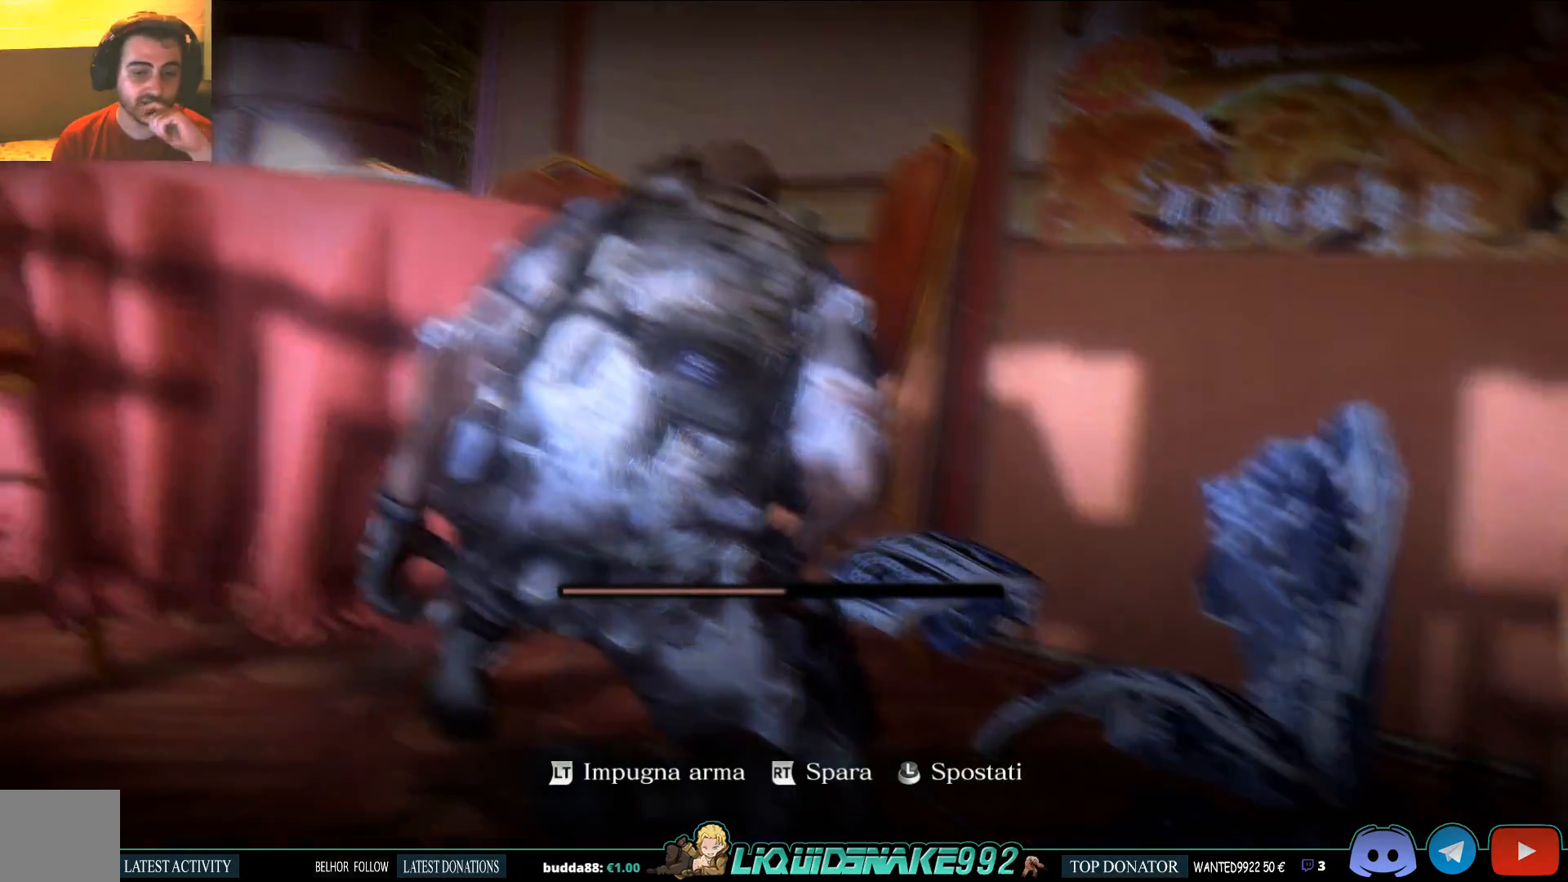
{"buttons": [], "left_stick": "center", "right_stick": "center", "events": []}
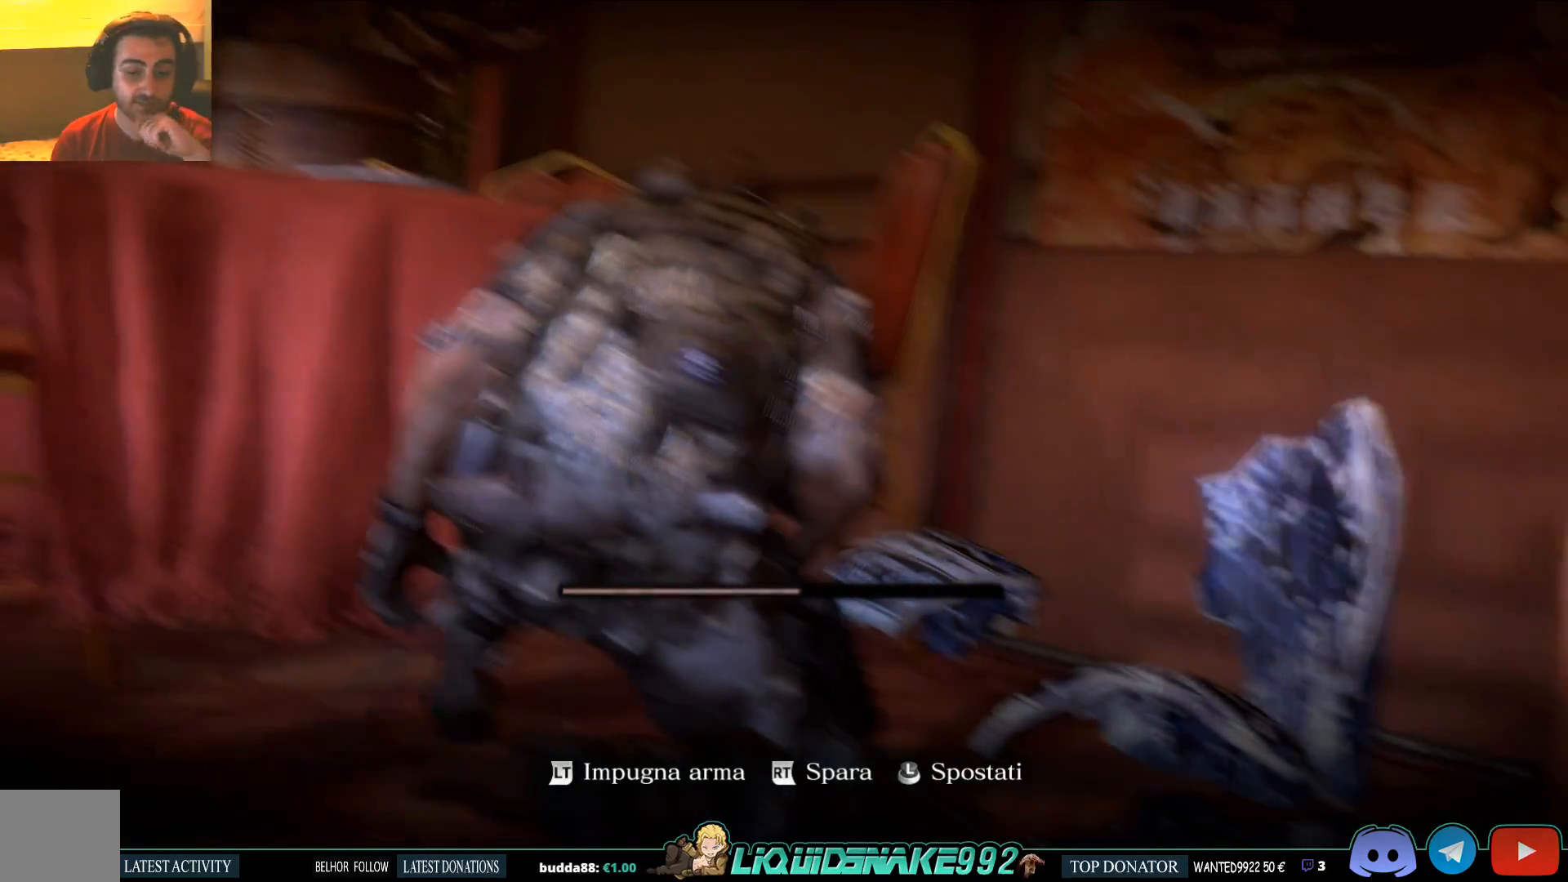
{"buttons": [], "left_stick": "center", "right_stick": "center", "events": []}
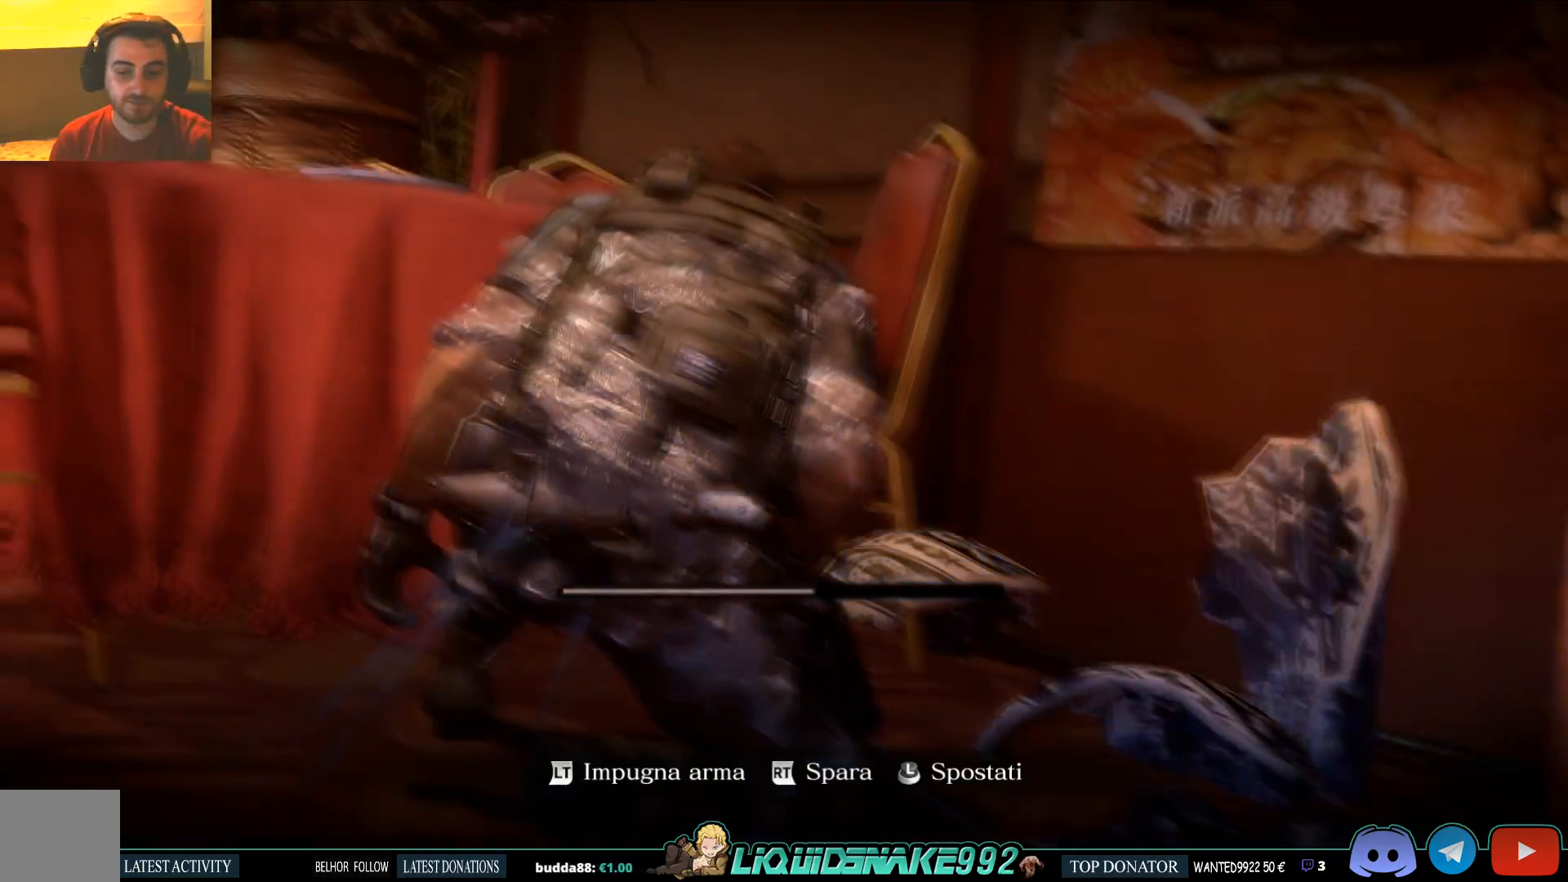
{"buttons": [], "left_stick": "center", "right_stick": "center", "events": []}
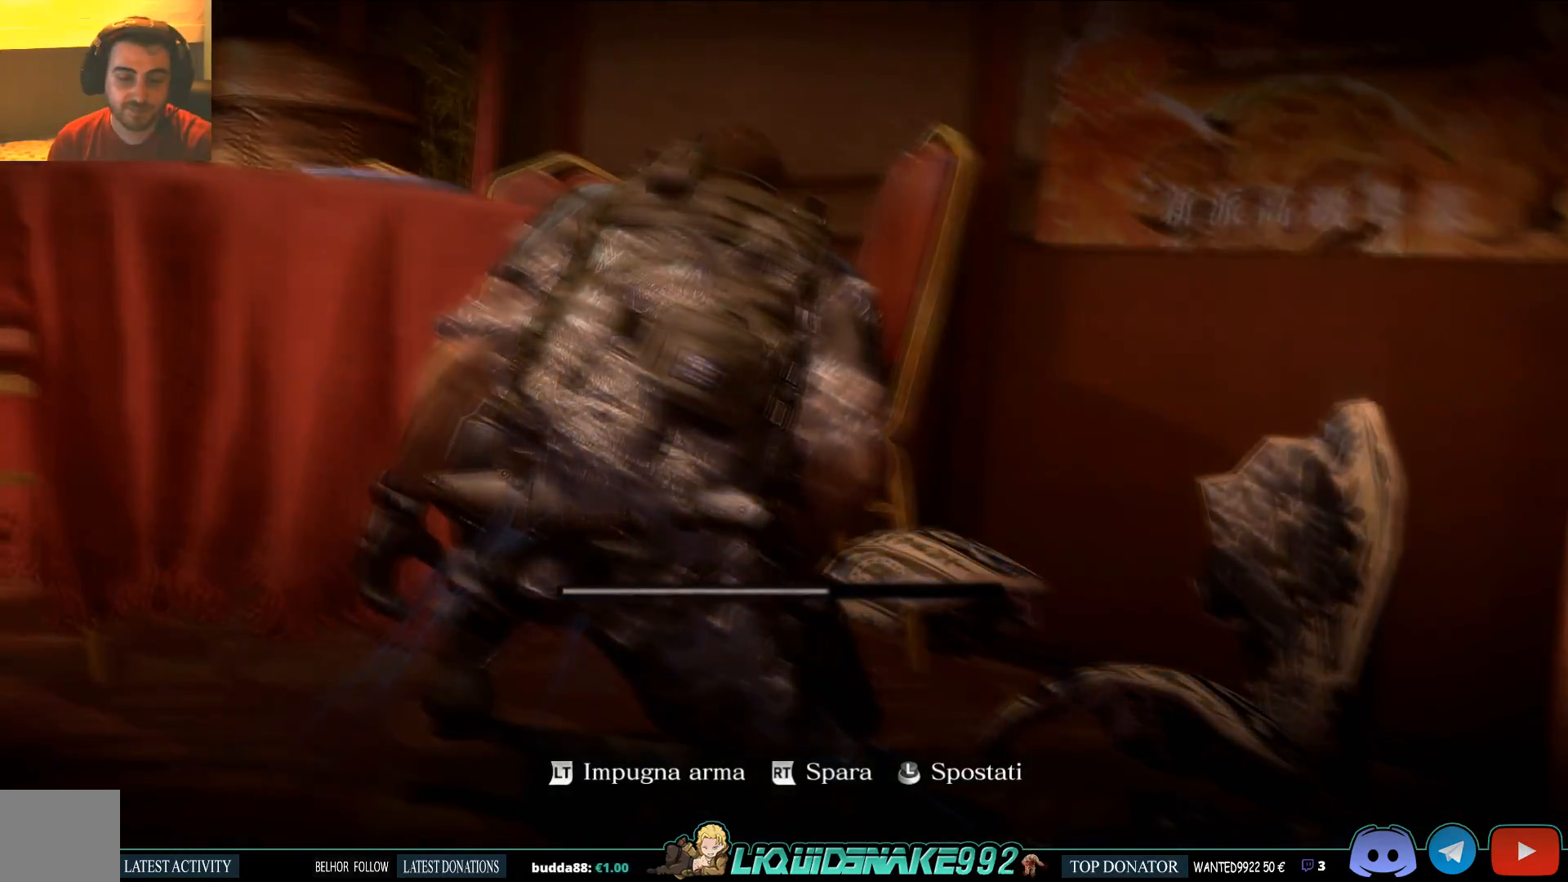
{"buttons": [], "left_stick": "center", "right_stick": "center", "events": []}
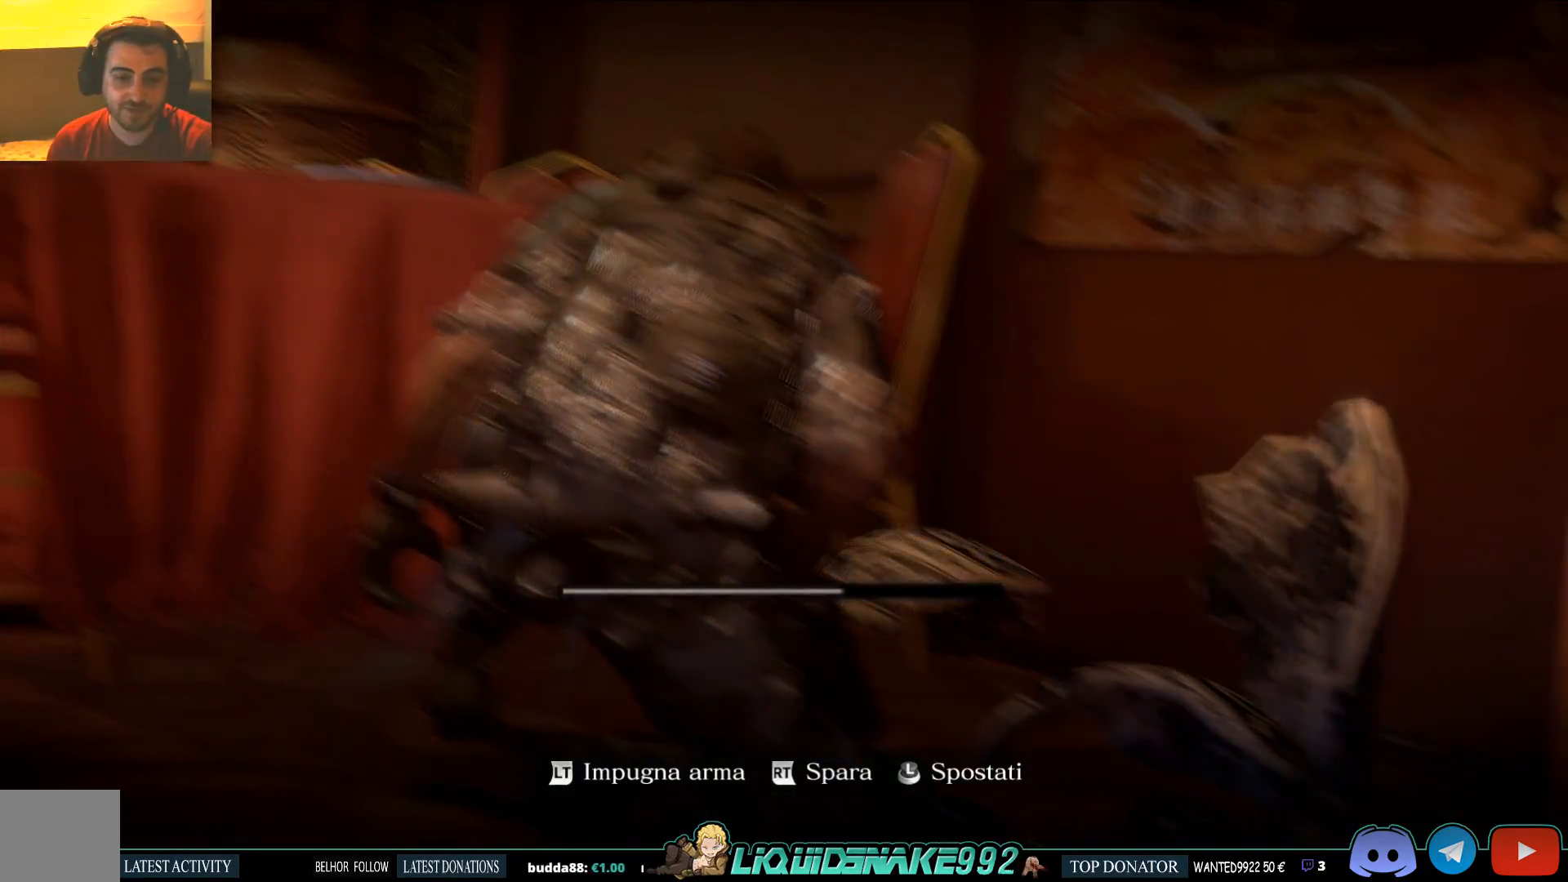
{"buttons": [], "left_stick": "center", "right_stick": "center", "events": []}
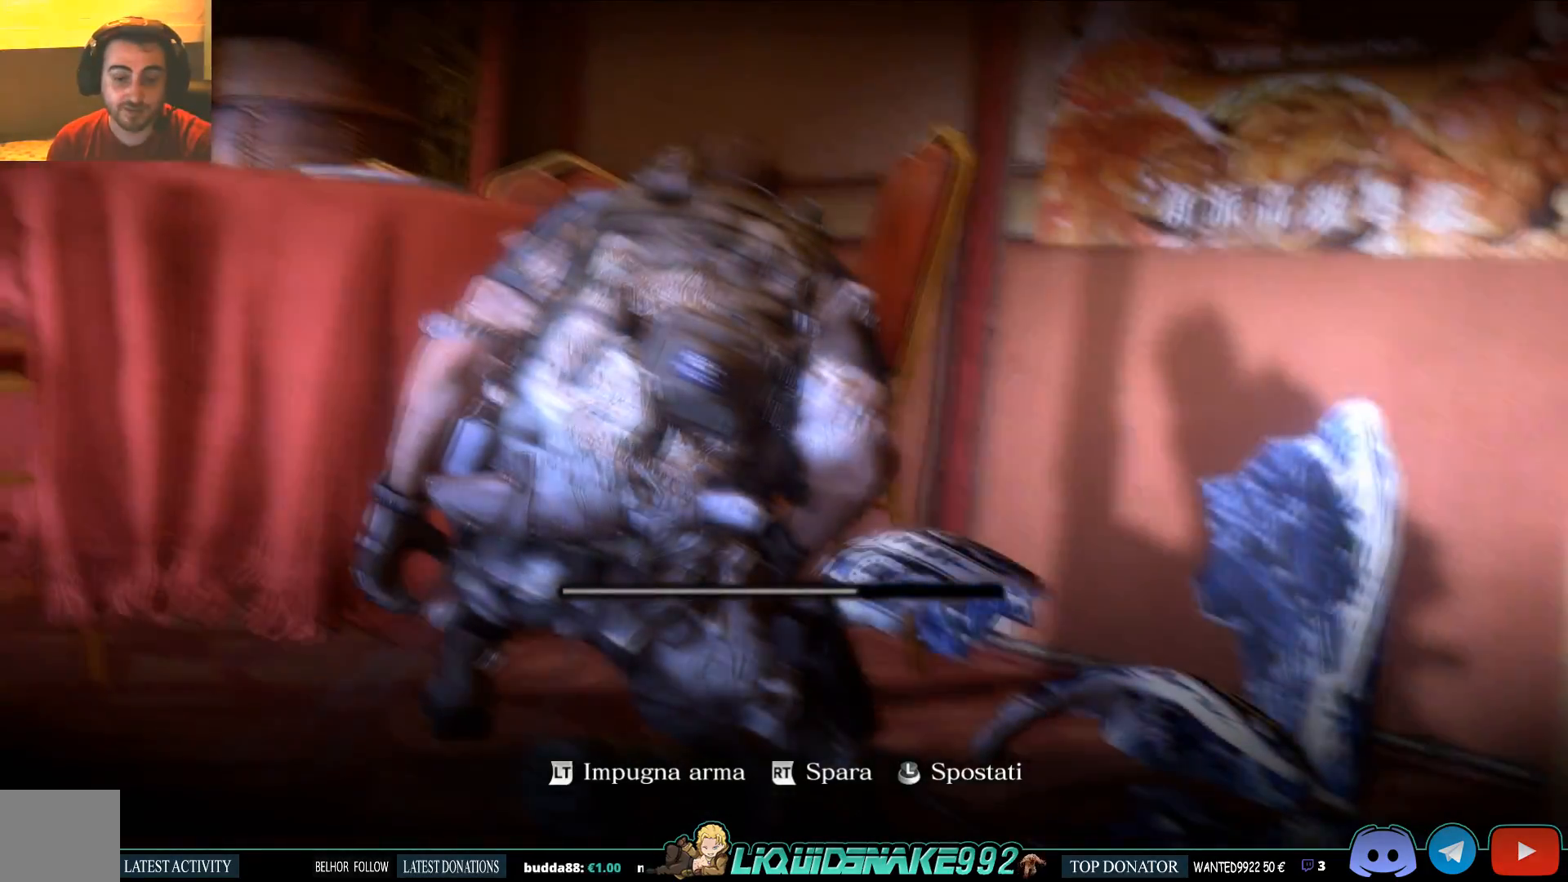
{"buttons": [], "left_stick": "center", "right_stick": "center", "events": []}
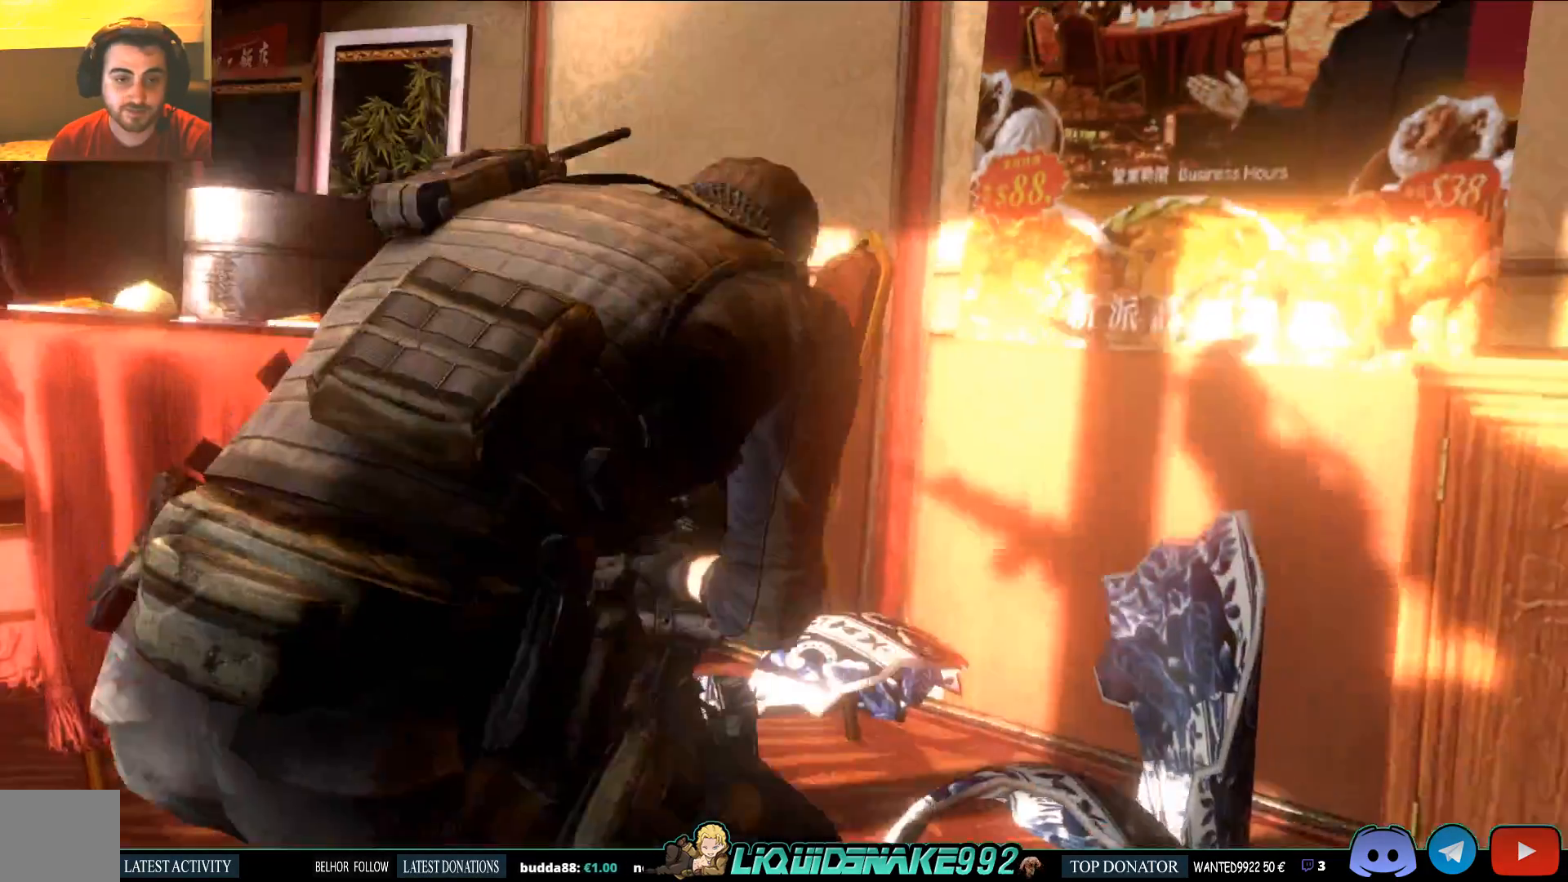
{"buttons": [], "left_stick": "down-left", "right_stick": "center", "events": [[467, "left_stick", "down-left"]]}
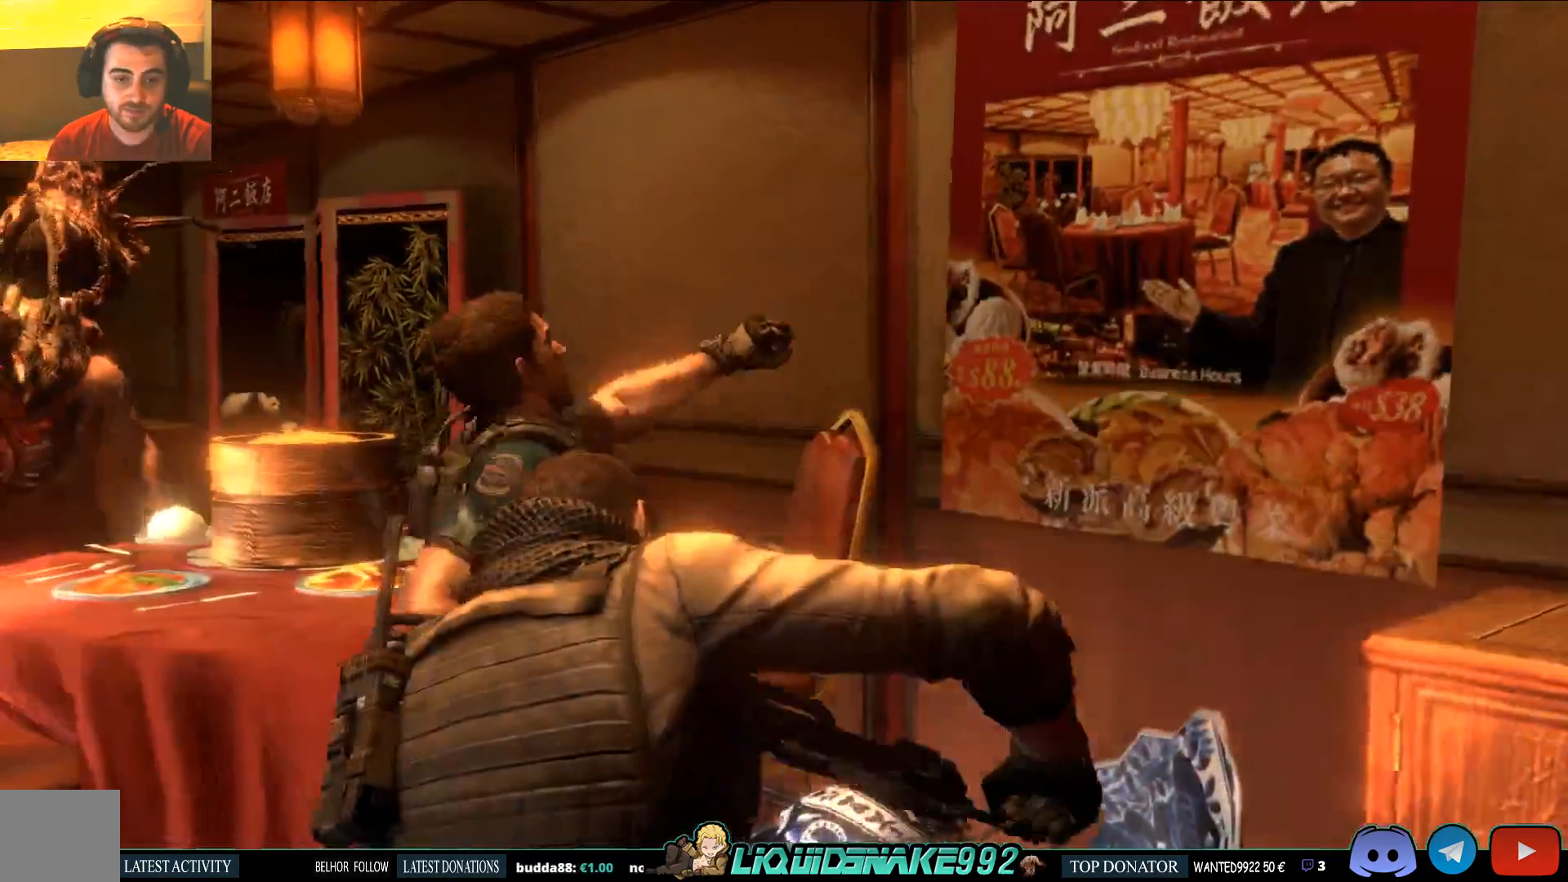
{"buttons": [], "left_stick": "up-right", "right_stick": "center", "events": [[50, "right_stick", "left"], [100, "left_stick", "down"], [367, "left_stick", "right"], [433, "left_stick", "up-right"], [450, "right_stick", "center"]]}
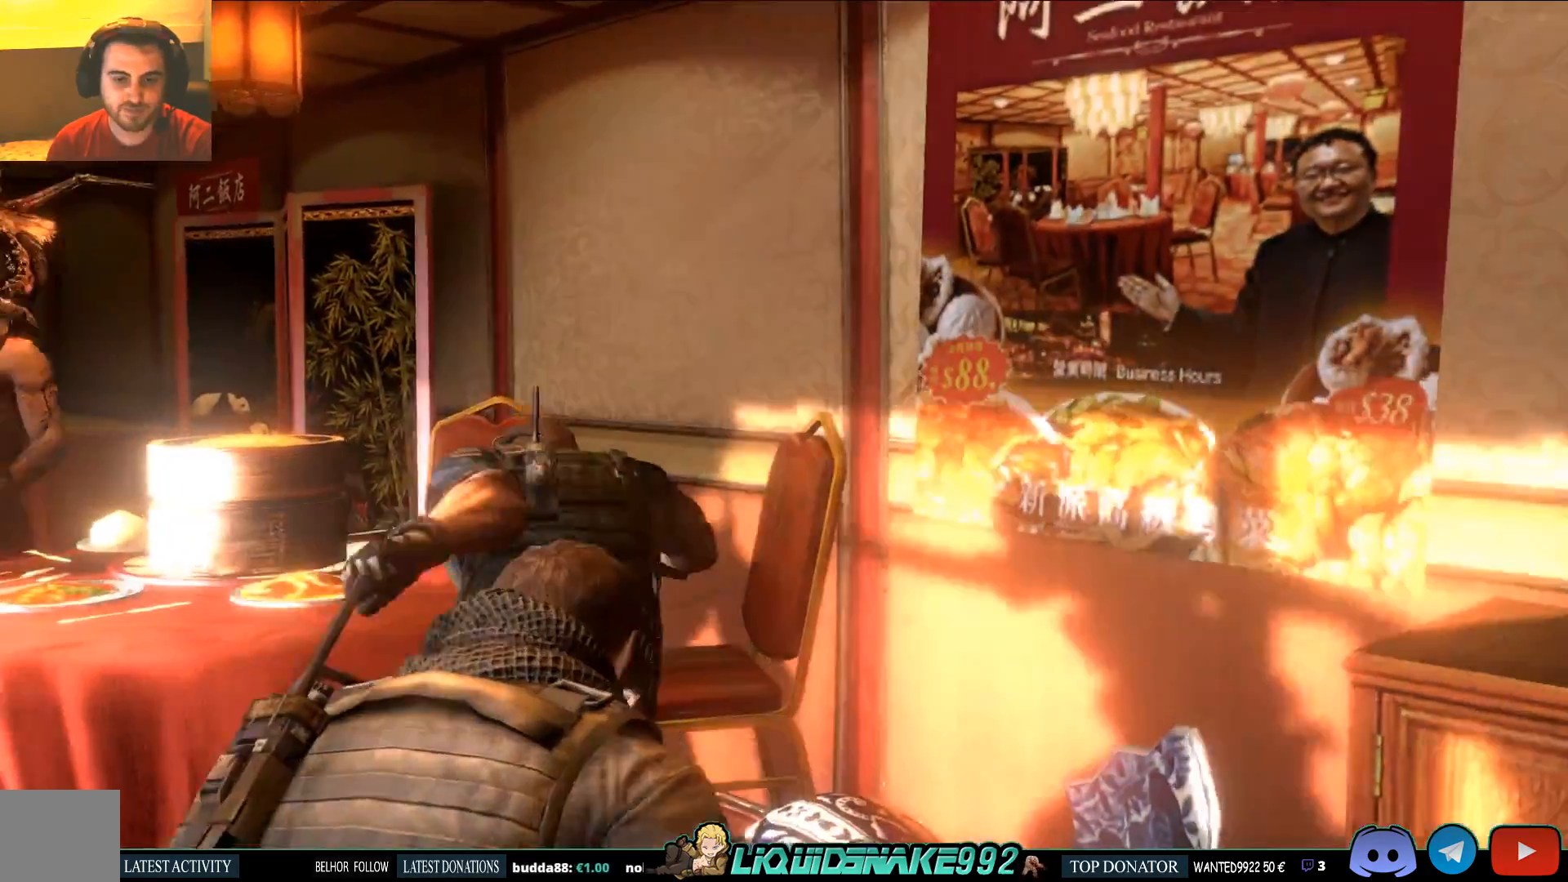
{"buttons": [], "left_stick": "up-right", "right_stick": "left", "events": [[117, "right_stick", "left"]]}
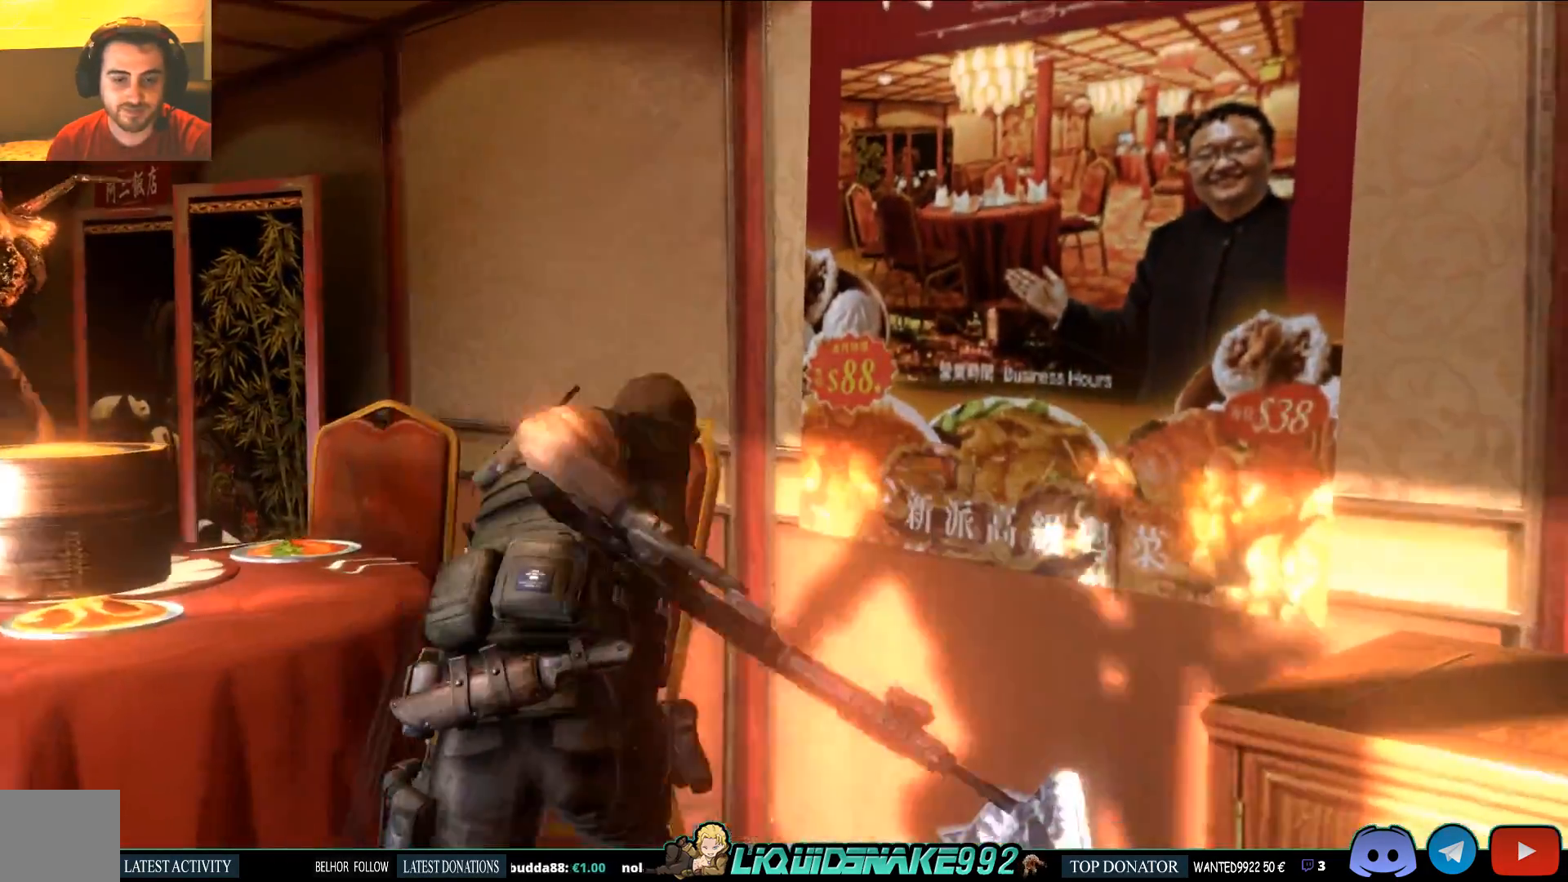
{"buttons": [], "left_stick": "down-right", "right_stick": "left", "events": [[133, "left_stick", "down-right"], [217, "R1", "down"], [333, "R1", "up"]]}
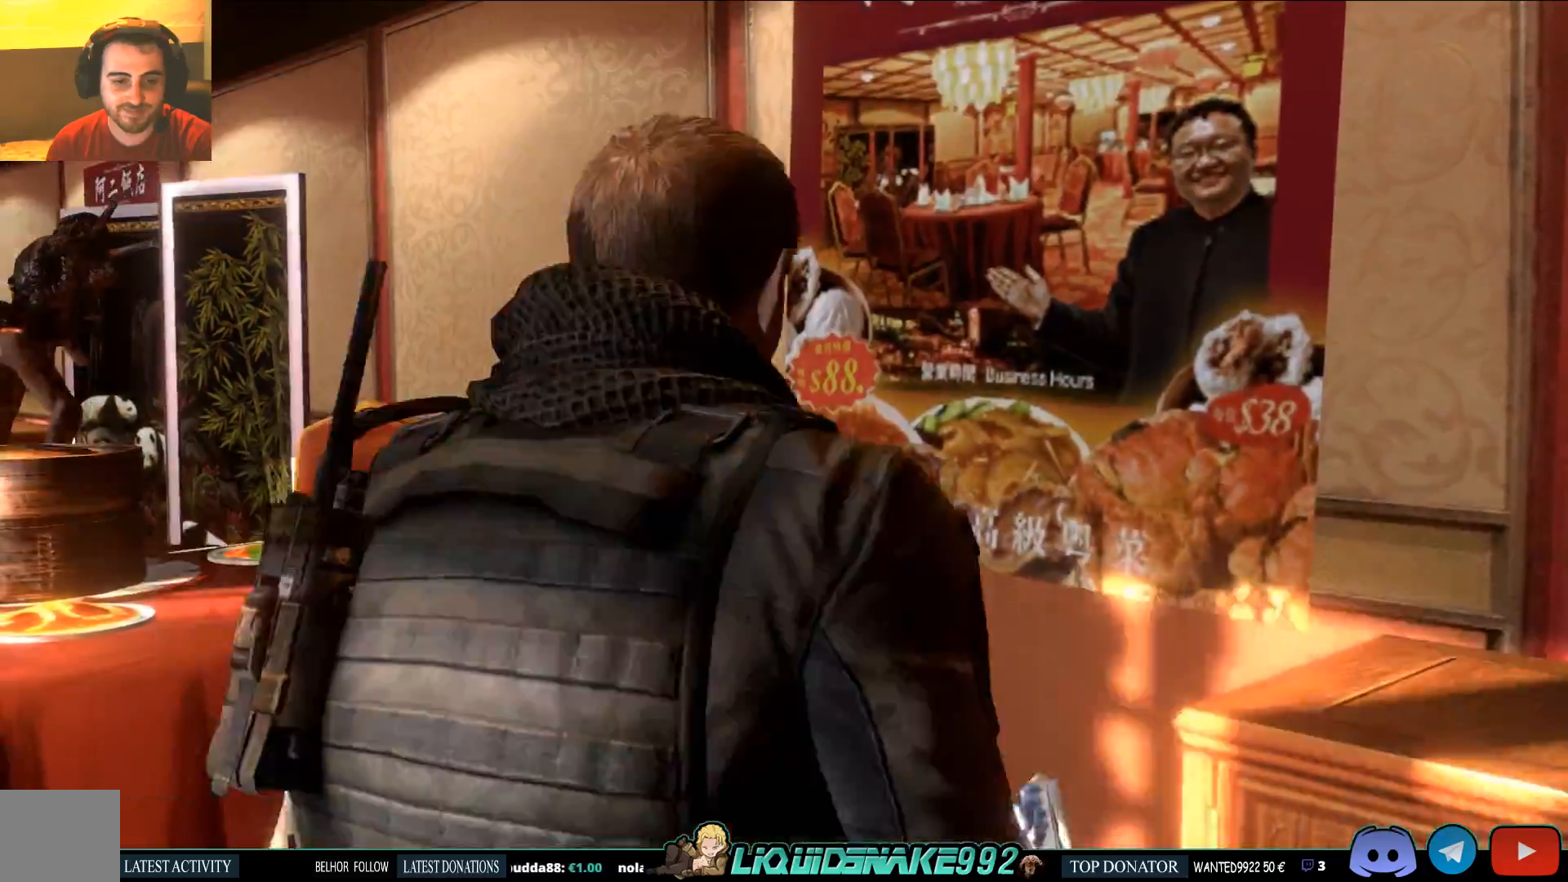
{"buttons": ["R1"], "left_stick": "down-right", "right_stick": "left", "events": [[67, "R1", "down"], [133, "R1", "up"], [250, "R1", "down"], [333, "R1", "up"], [433, "R1", "down"]]}
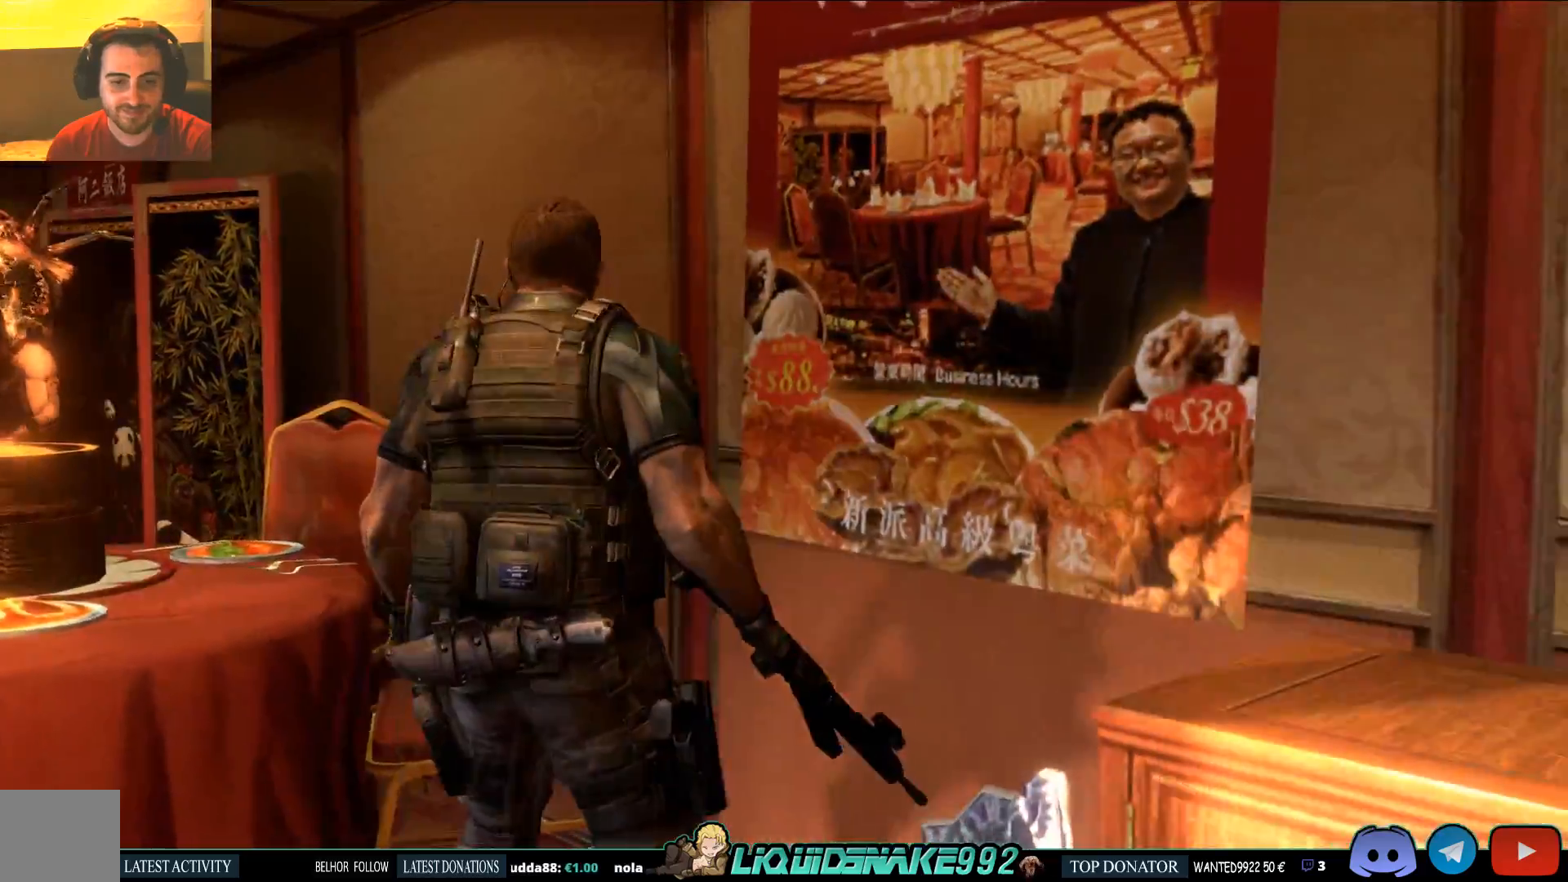
{"buttons": [], "left_stick": "down-right", "right_stick": "left", "events": [[33, "R1", "up"], [100, "R1", "down"], [217, "R1", "up"], [267, "R1", "down"], [350, "R1", "up"]]}